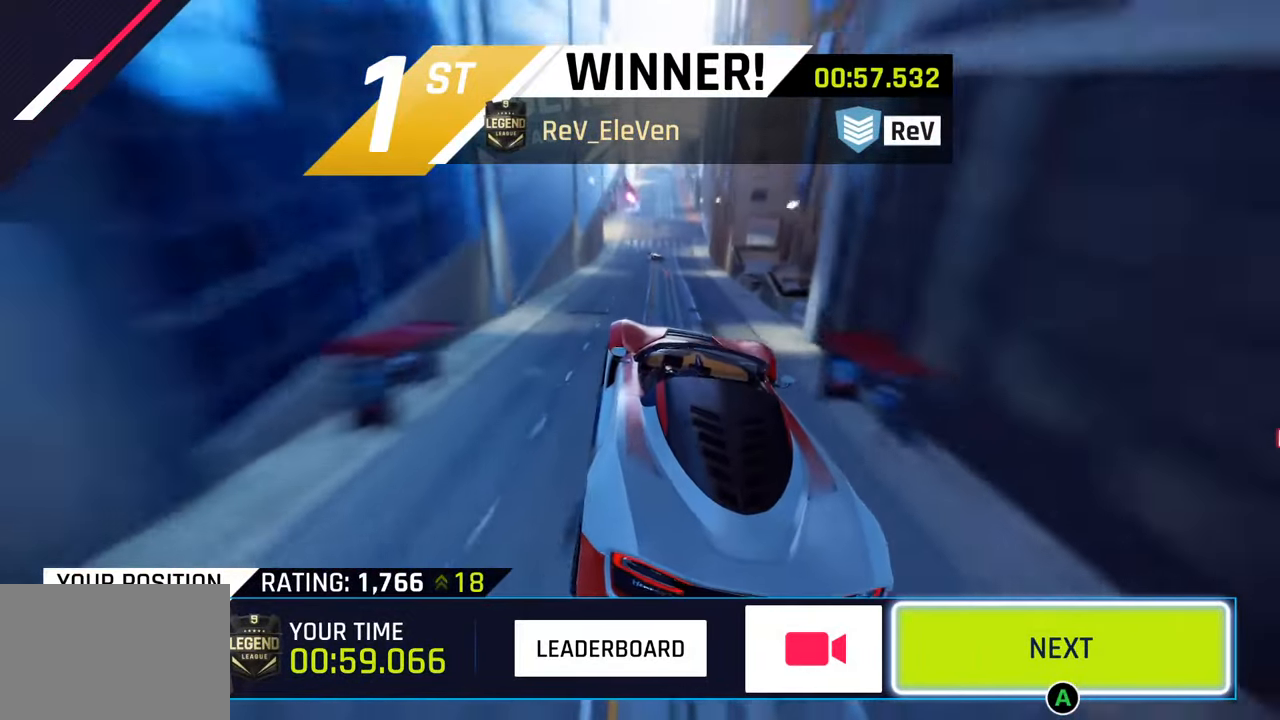
Gameplay with a controller (PlayStation layout); each line is a JSON object with the inputs held at the frame after it. "events" lists button and stick changes between this image and that frame as [ms after this image, input, new state], when the widget could be followed in between.
{"buttons": ["CIRCLE"], "left_stick": "center", "right_stick": "center", "events": [[400, "CIRCLE", "down"]]}
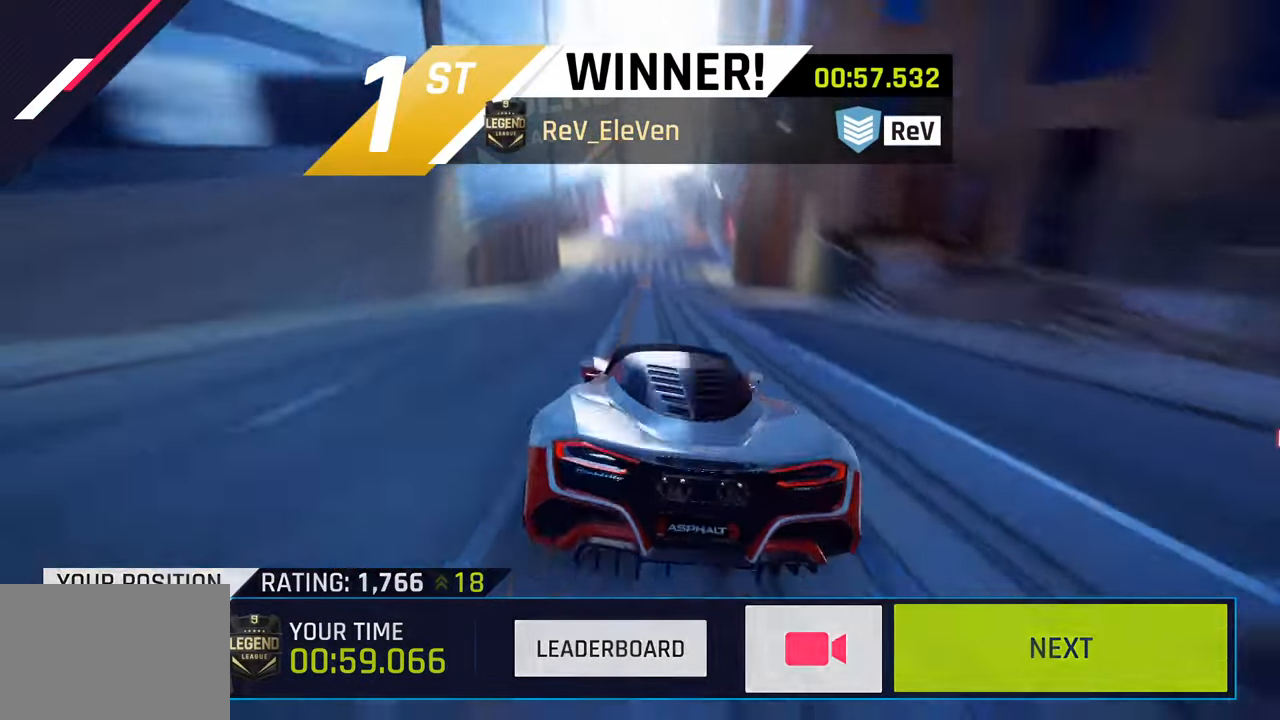
{"buttons": [], "left_stick": "center", "right_stick": "center", "events": [[50, "CIRCLE", "up"], [217, "CIRCLE", "down"], [367, "CIRCLE", "up"]]}
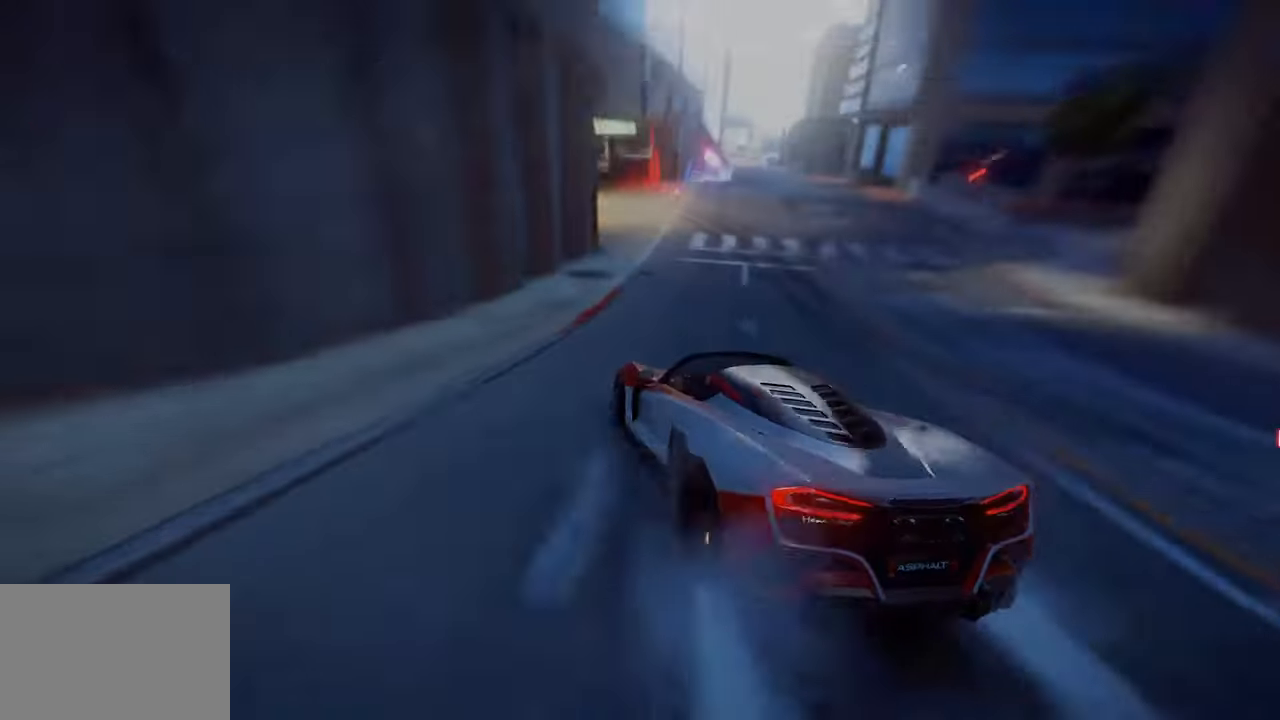
{"buttons": [], "left_stick": "center", "right_stick": "center", "events": []}
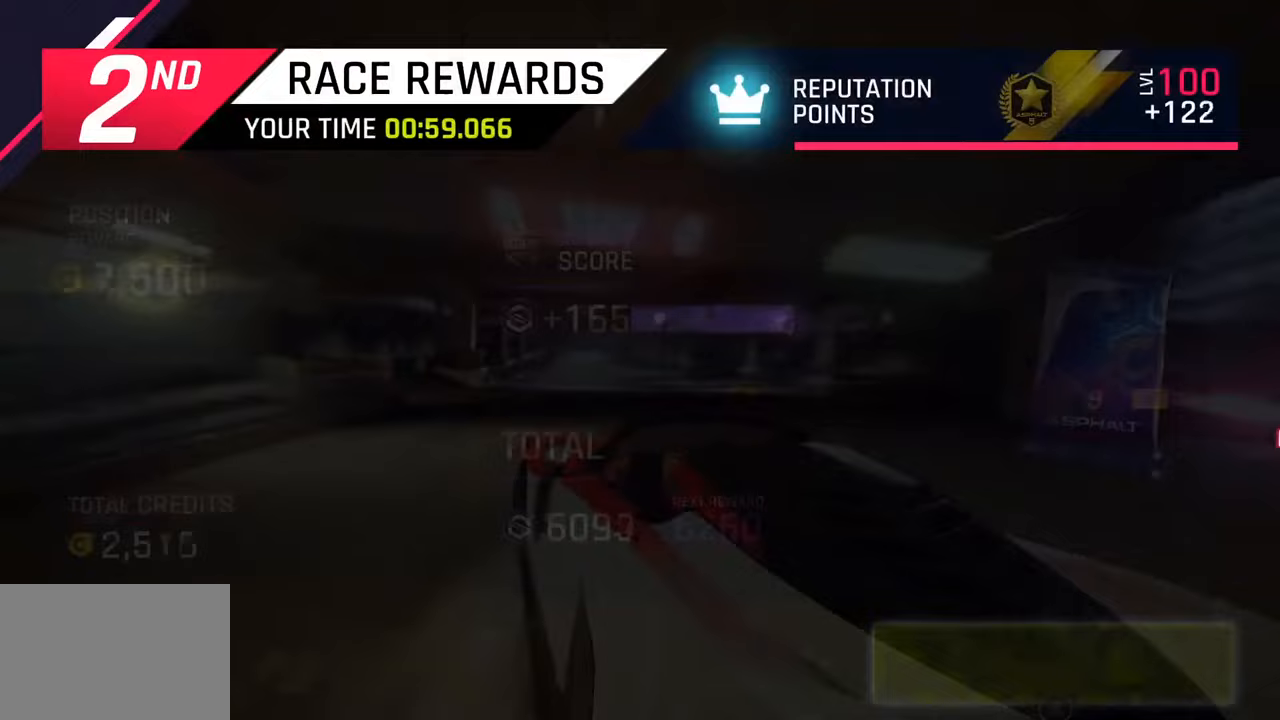
{"buttons": ["CIRCLE"], "left_stick": "center", "right_stick": "center", "events": [[467, "CIRCLE", "down"]]}
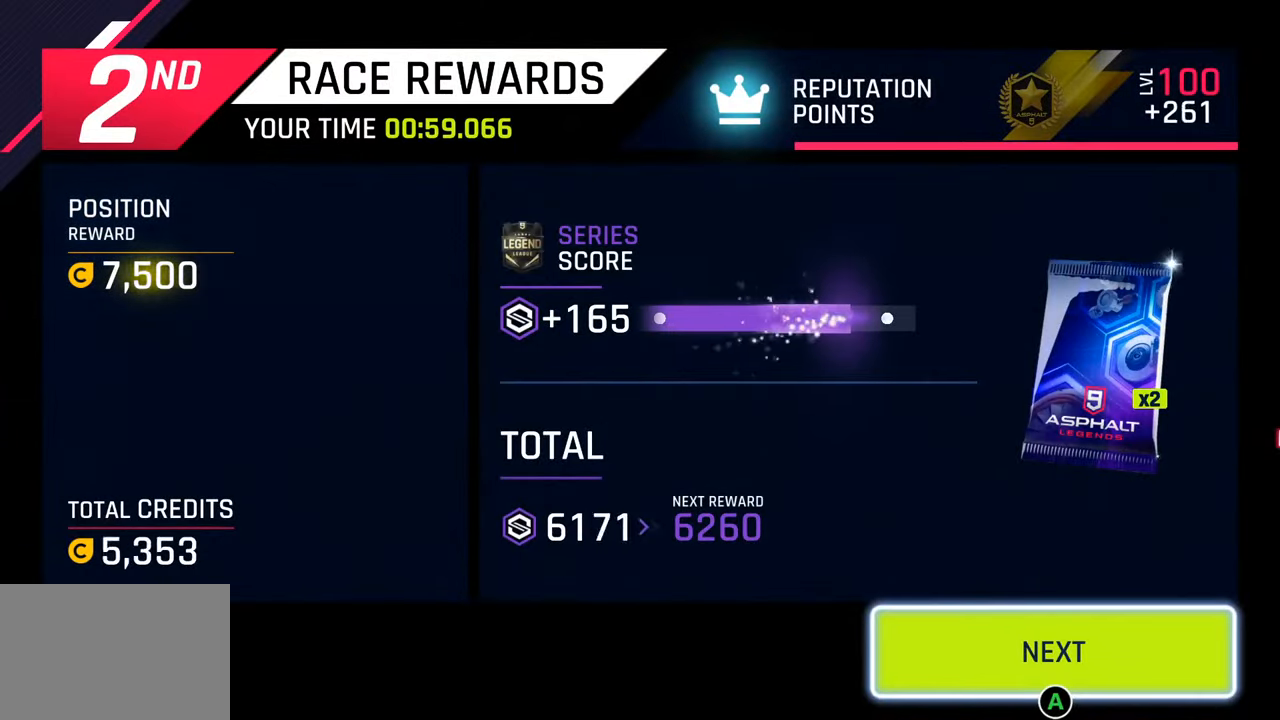
{"buttons": [], "left_stick": "center", "right_stick": "center", "events": [[100, "CIRCLE", "up"], [233, "CIRCLE", "down"], [350, "CIRCLE", "up"]]}
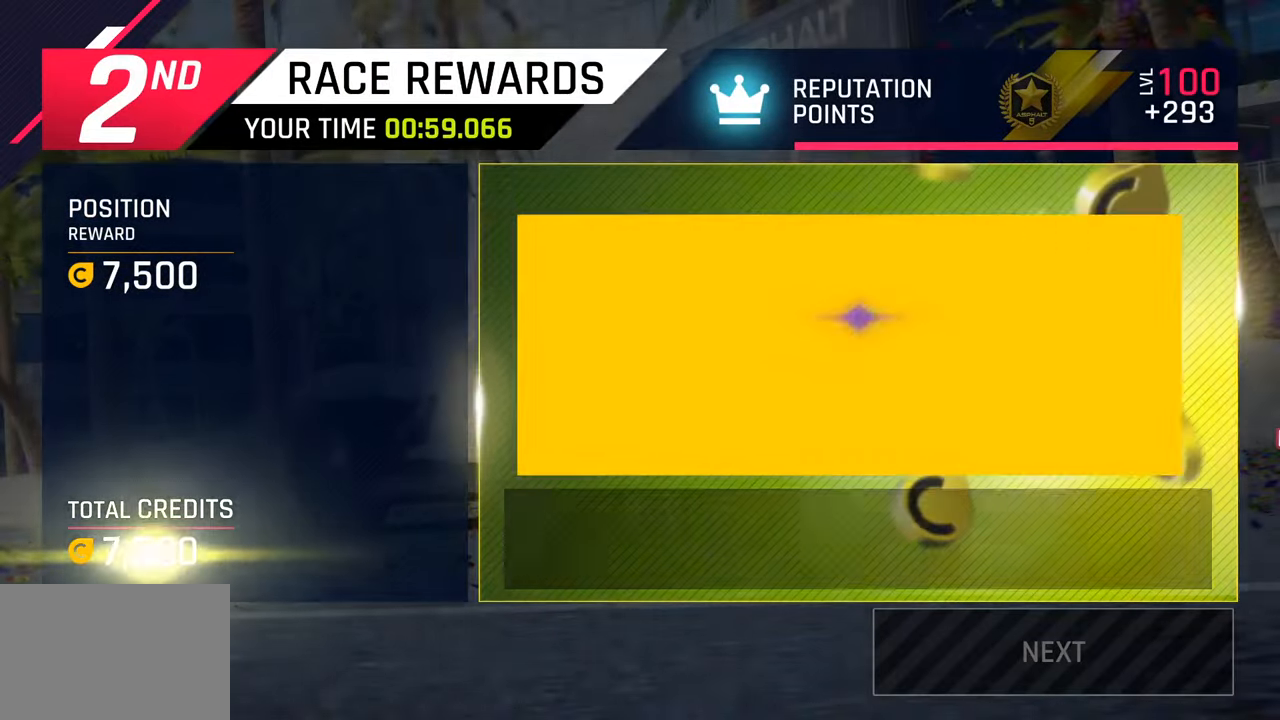
{"buttons": [], "left_stick": "center", "right_stick": "center", "events": [[33, "CIRCLE", "down"], [217, "CIRCLE", "up"]]}
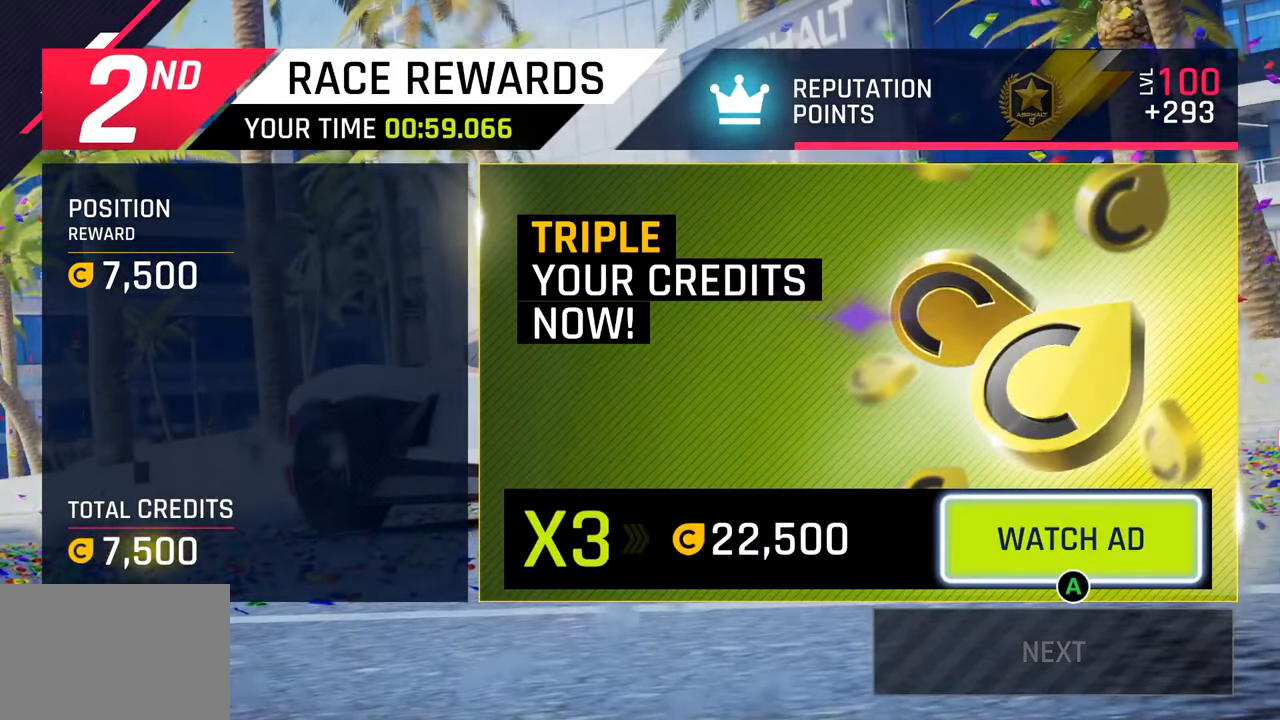
{"buttons": [], "left_stick": "center", "right_stick": "center", "events": []}
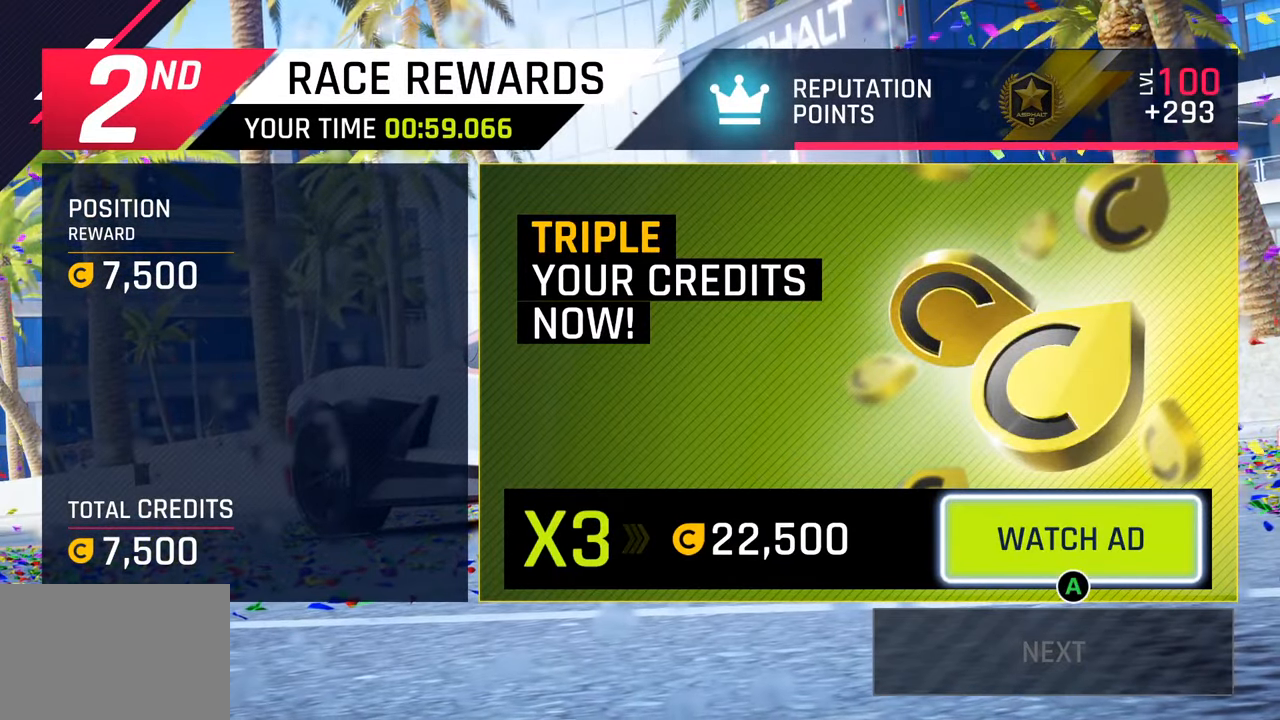
{"buttons": [], "left_stick": "center", "right_stick": "center", "events": []}
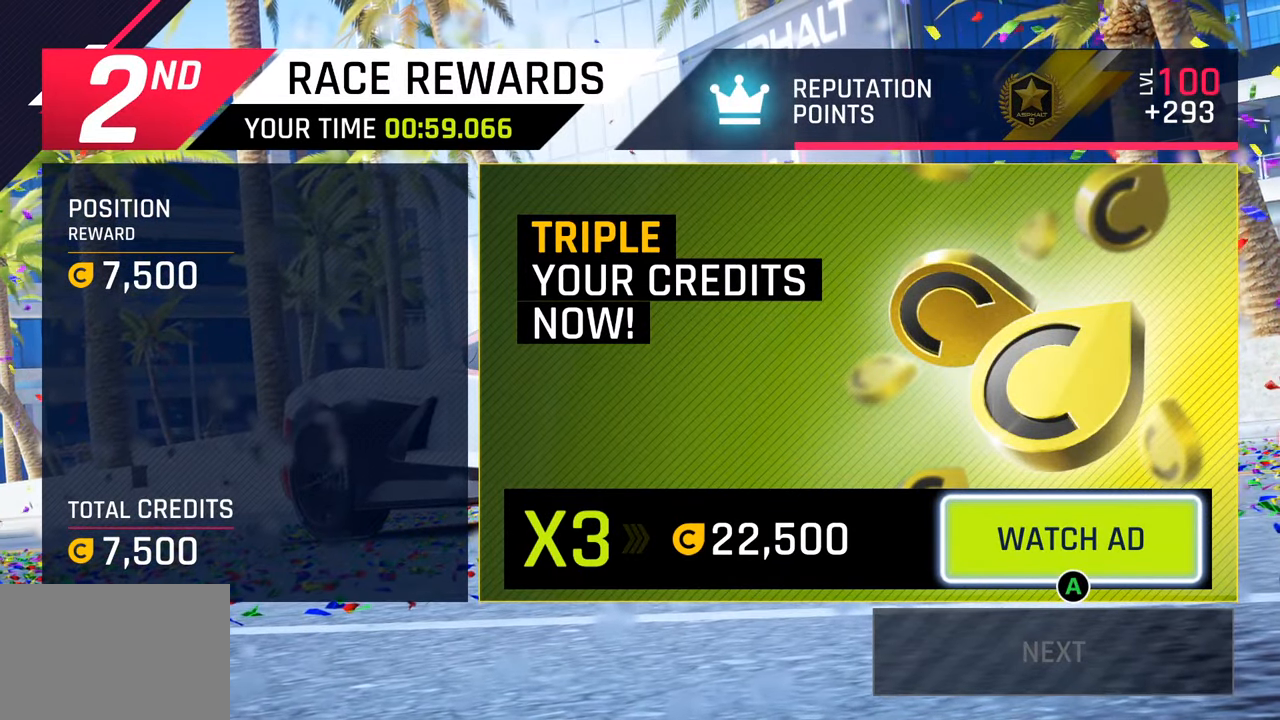
{"buttons": [], "left_stick": "center", "right_stick": "center", "events": []}
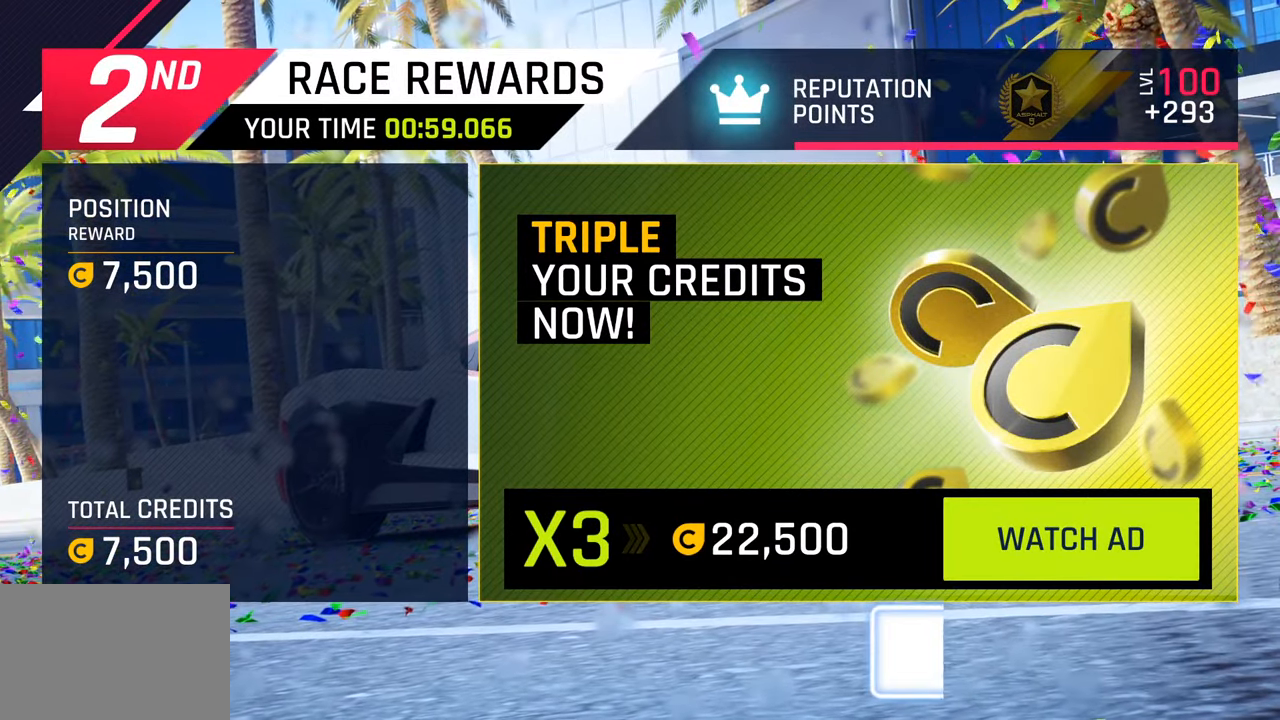
{"buttons": [], "left_stick": "center", "right_stick": "center", "events": [[317, "CROSS", "down"], [467, "CROSS", "up"]]}
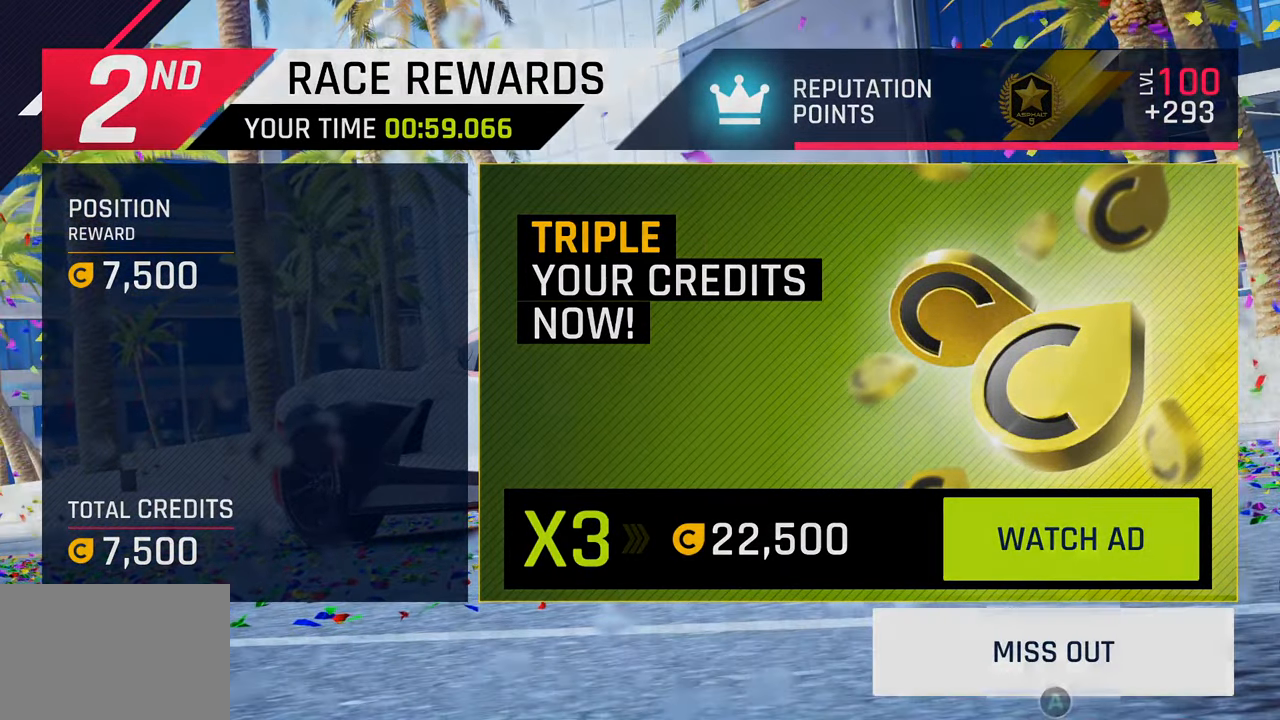
{"buttons": [], "left_stick": "center", "right_stick": "center", "events": []}
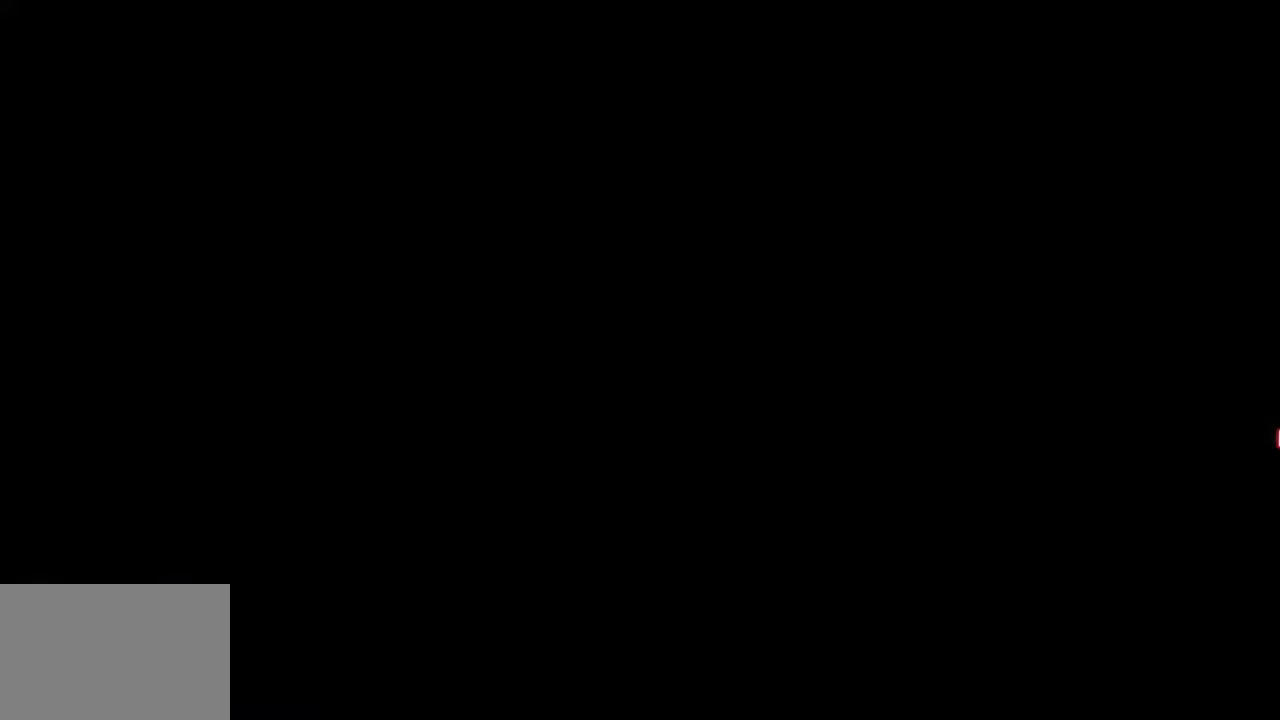
{"buttons": [], "left_stick": "center", "right_stick": "center", "events": []}
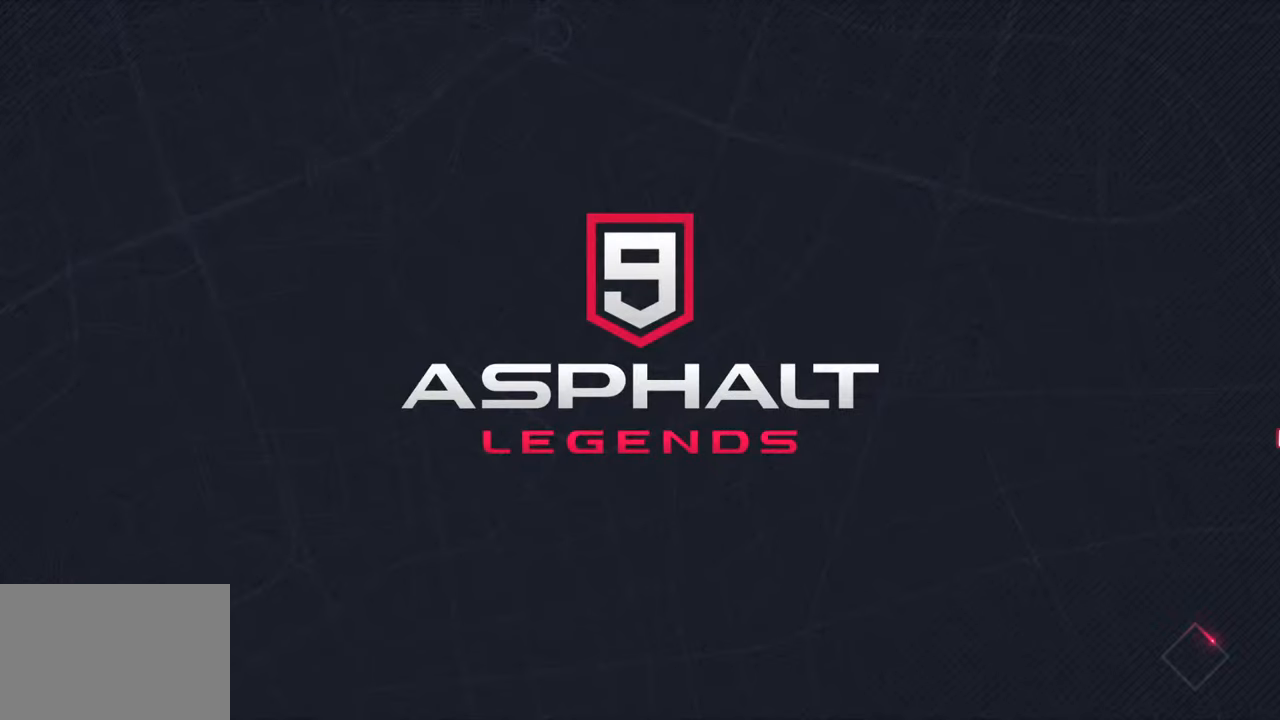
{"buttons": [], "left_stick": "center", "right_stick": "center", "events": []}
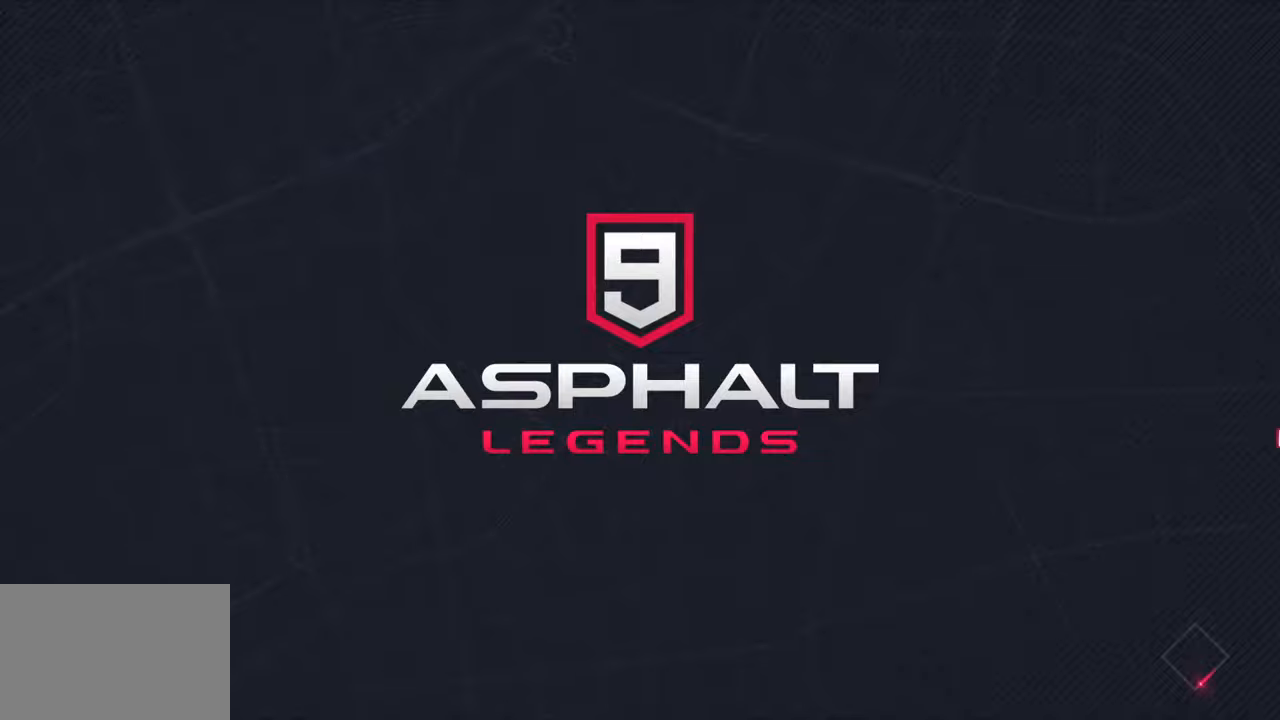
{"buttons": [], "left_stick": "center", "right_stick": "center", "events": []}
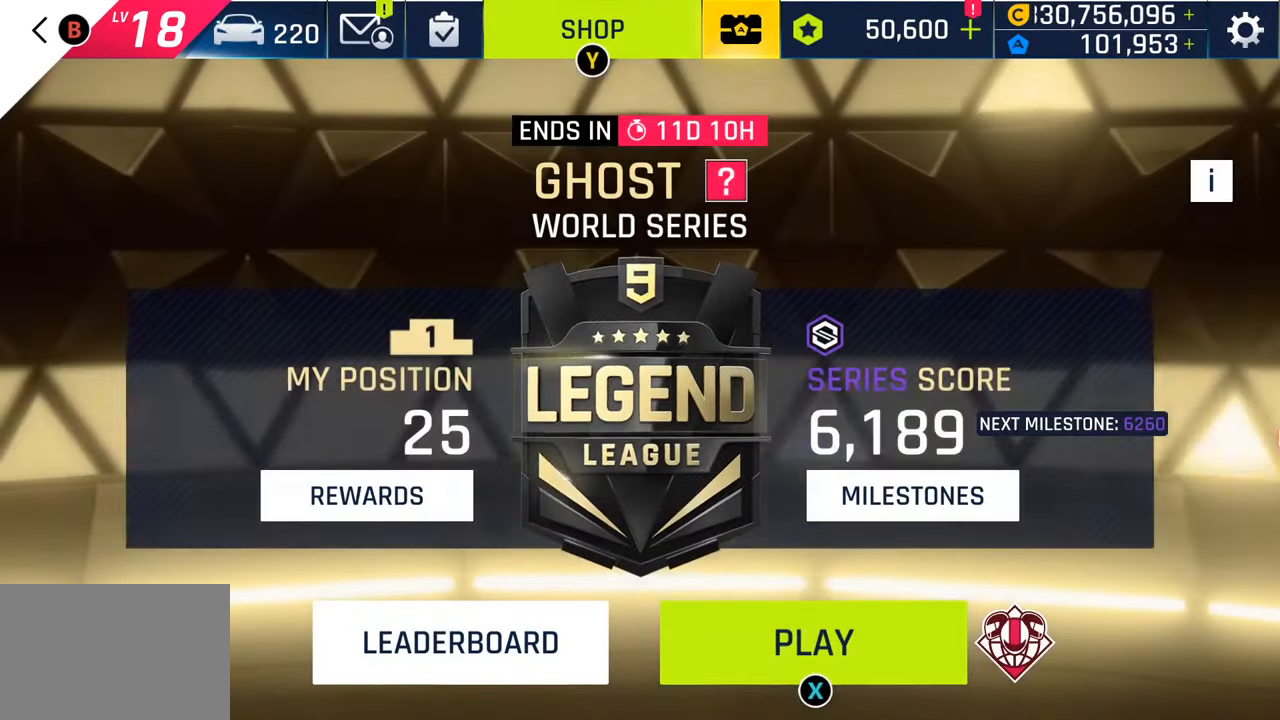
{"buttons": [], "left_stick": "center", "right_stick": "center", "events": []}
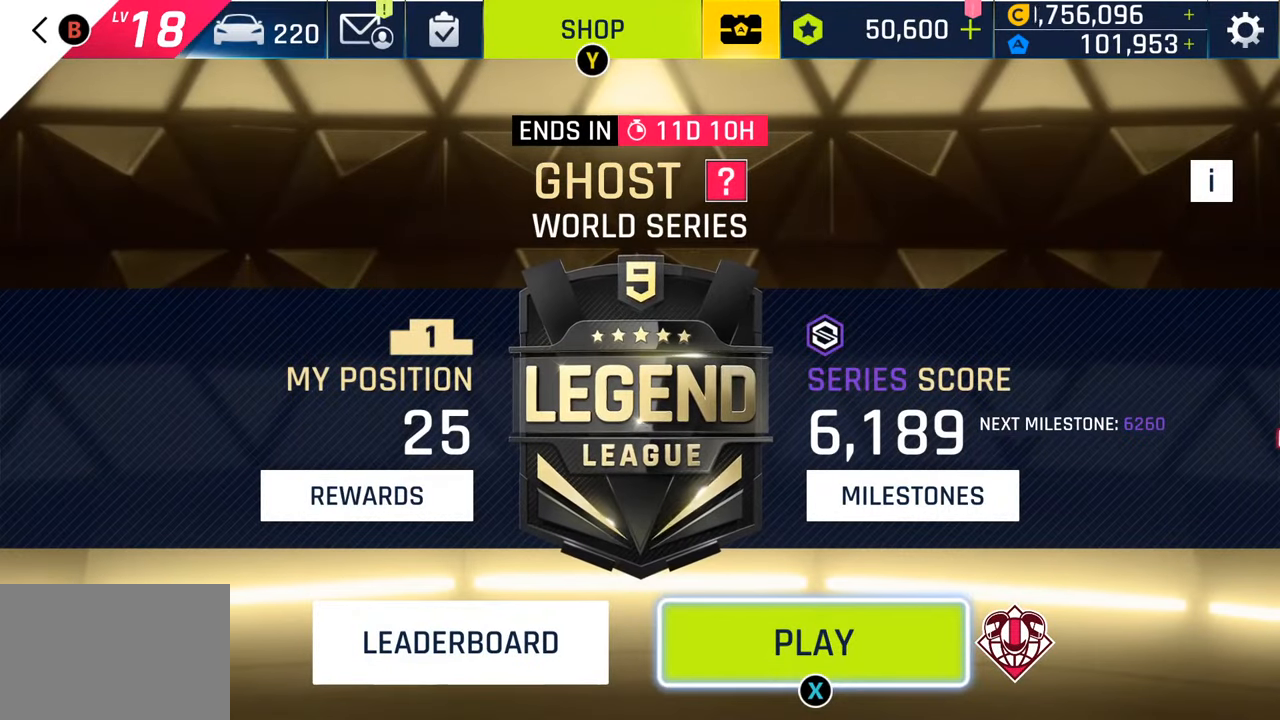
{"buttons": [], "left_stick": "center", "right_stick": "center", "events": []}
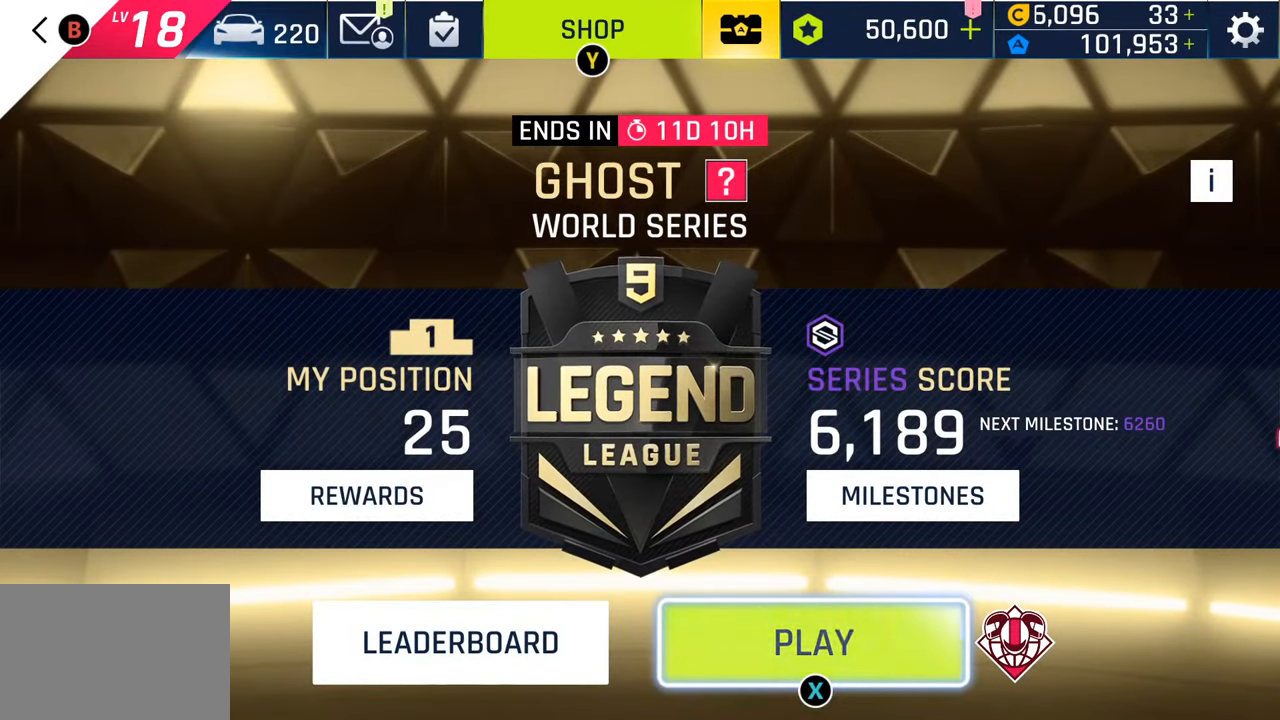
{"buttons": ["SQUARE"], "left_stick": "center", "right_stick": "center", "events": [[433, "SQUARE", "down"]]}
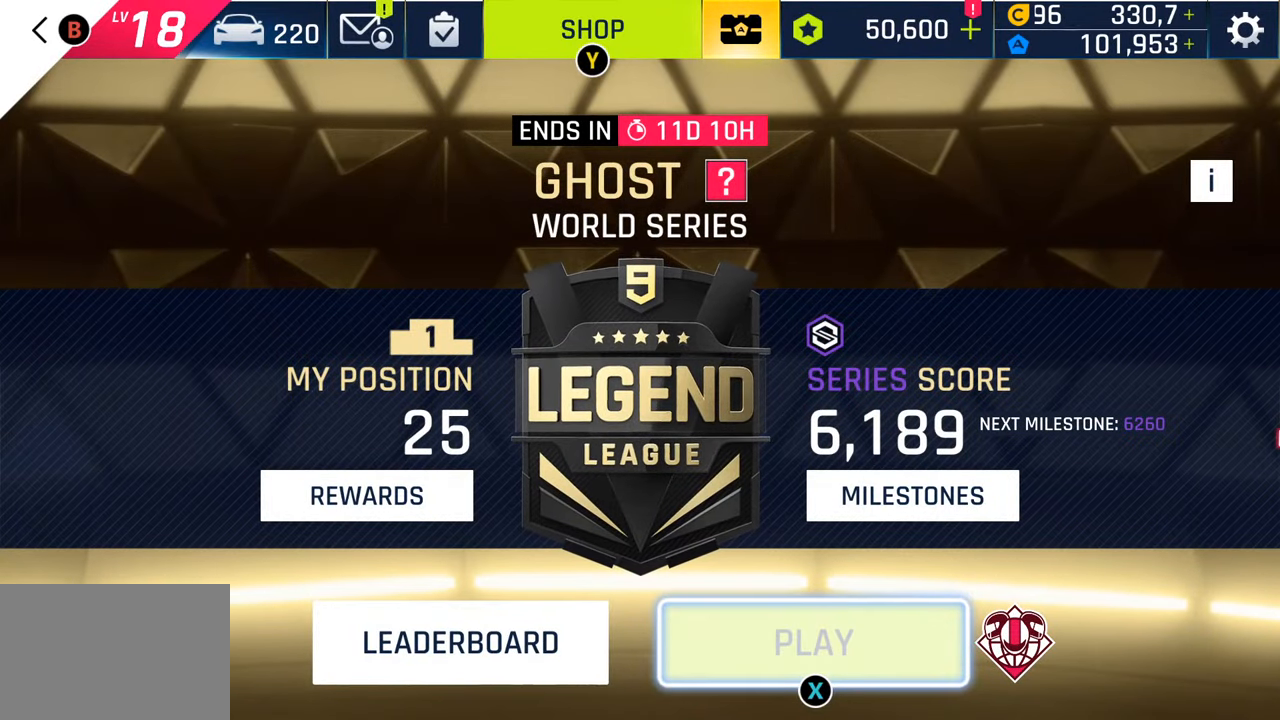
{"buttons": [], "left_stick": "center", "right_stick": "center", "events": [[67, "SQUARE", "up"], [233, "SQUARE", "down"], [383, "SQUARE", "up"]]}
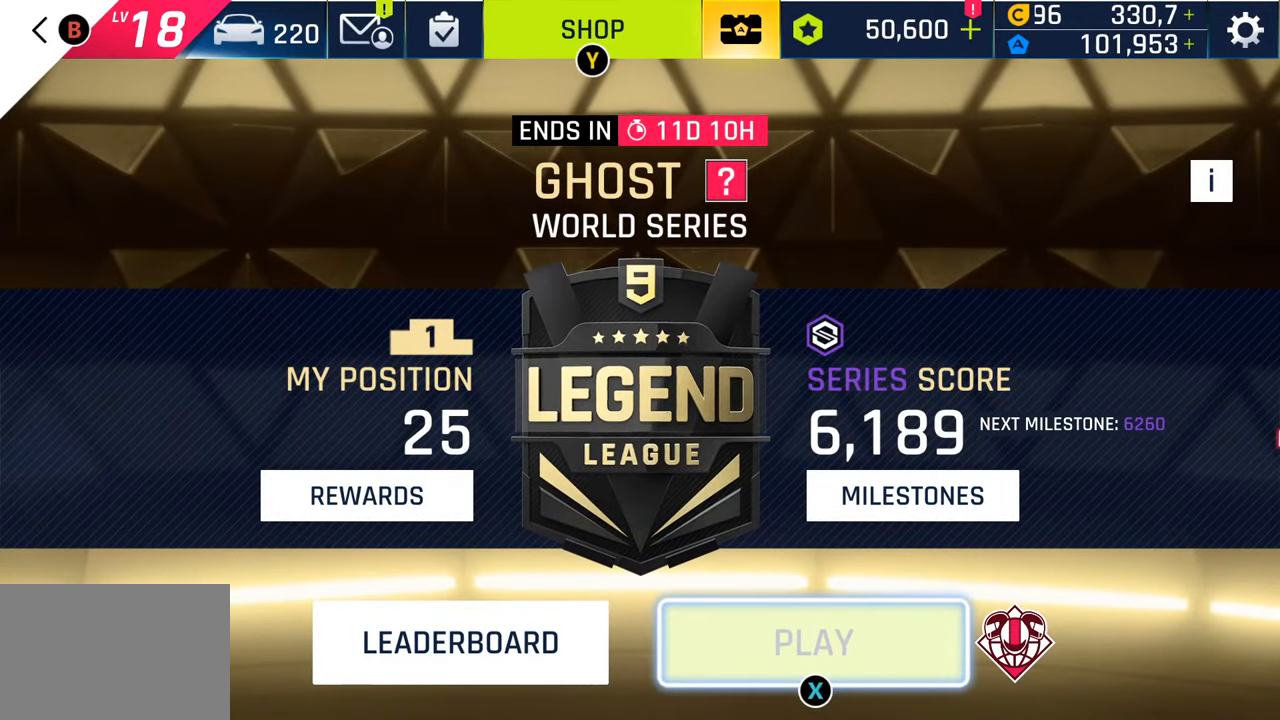
{"buttons": [], "left_stick": "center", "right_stick": "center", "events": []}
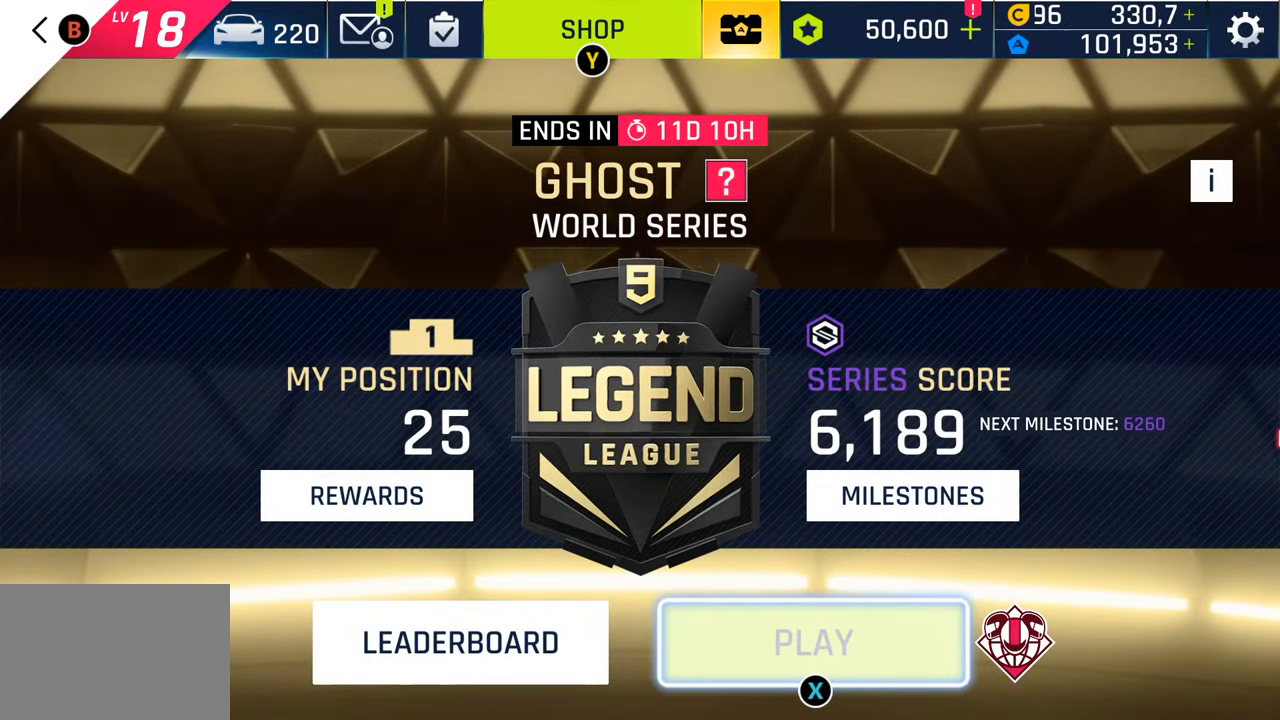
{"buttons": [], "left_stick": "center", "right_stick": "center", "events": []}
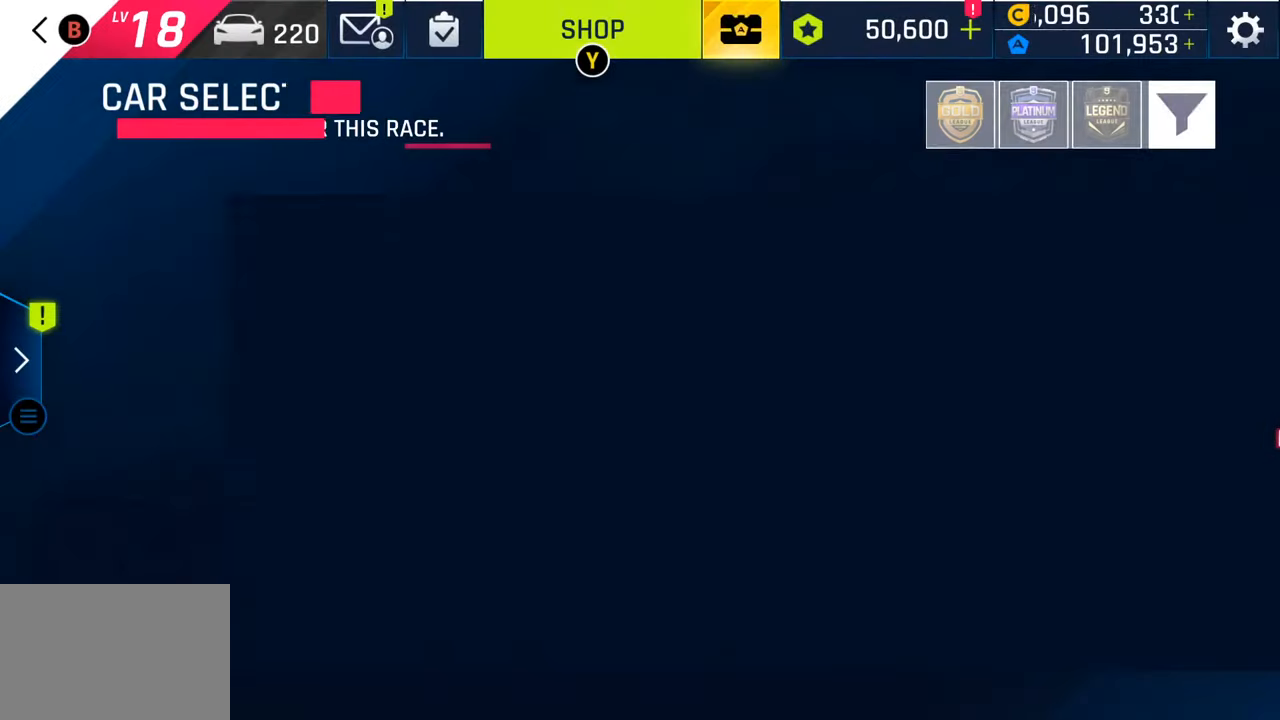
{"buttons": [], "left_stick": "center", "right_stick": "center", "events": []}
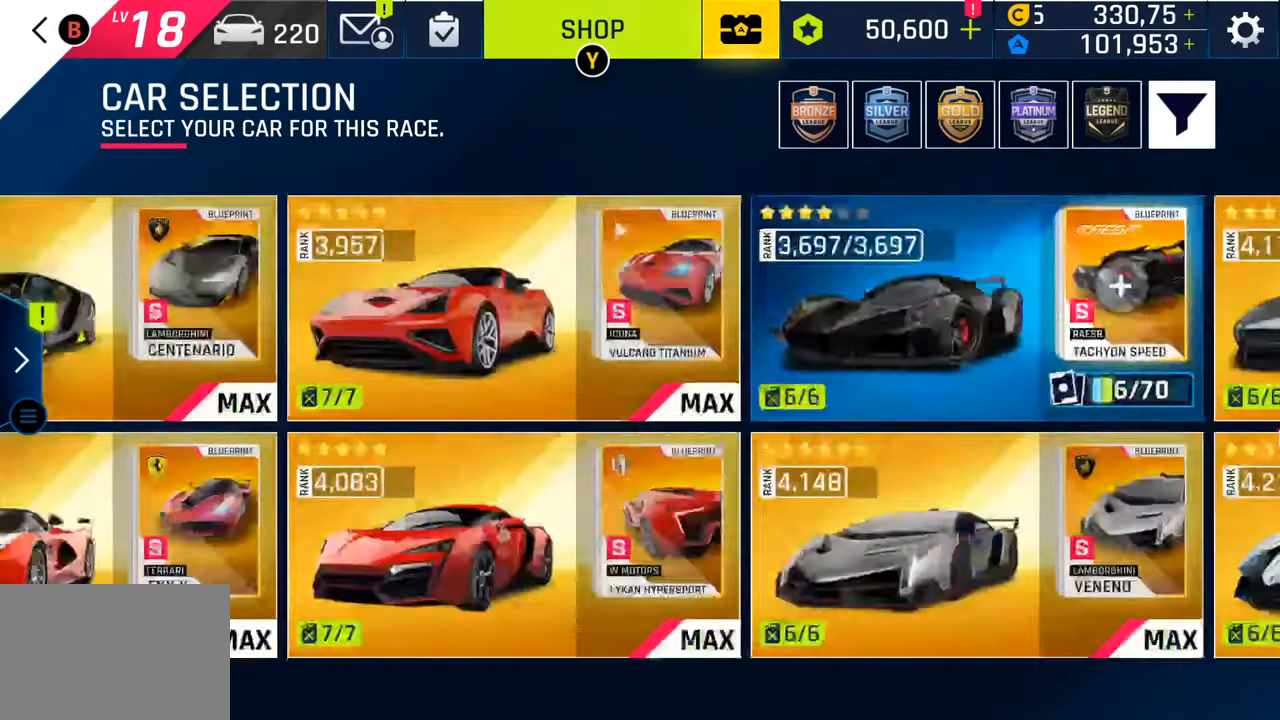
{"buttons": [], "left_stick": "center", "right_stick": "center", "events": []}
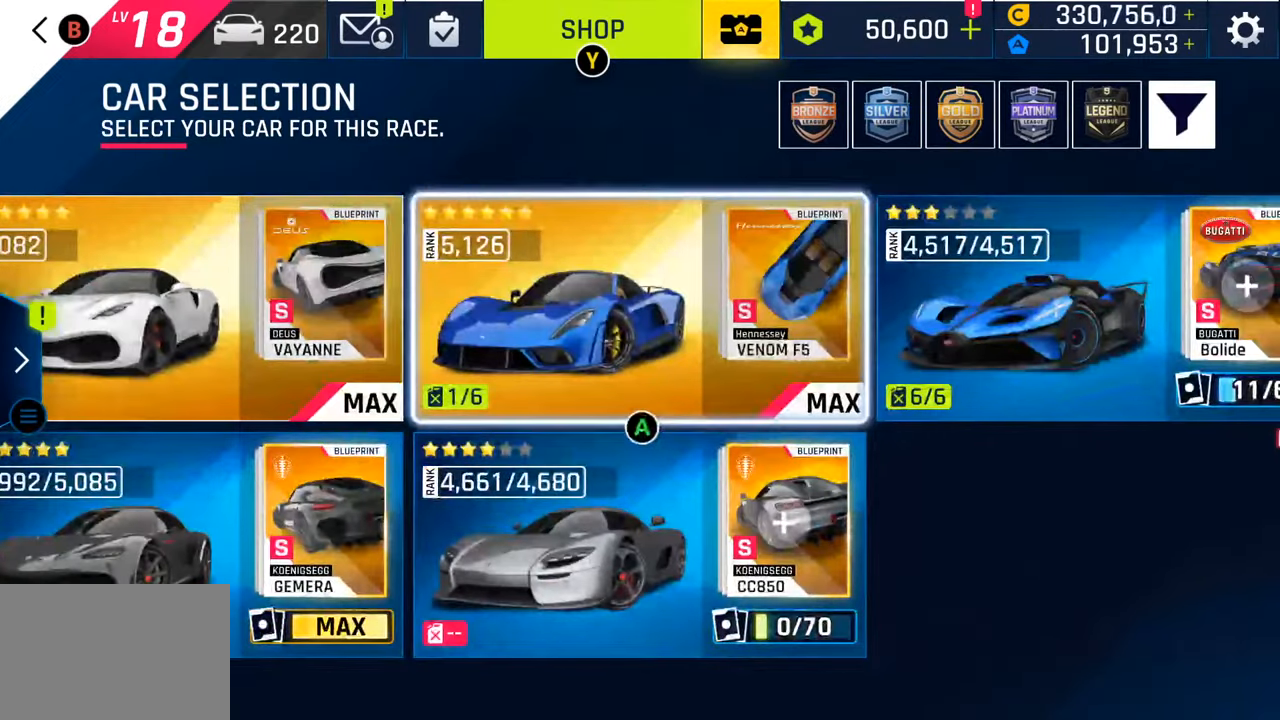
{"buttons": [], "left_stick": "center", "right_stick": "center", "events": [[33, "CROSS", "down"], [183, "CROSS", "up"]]}
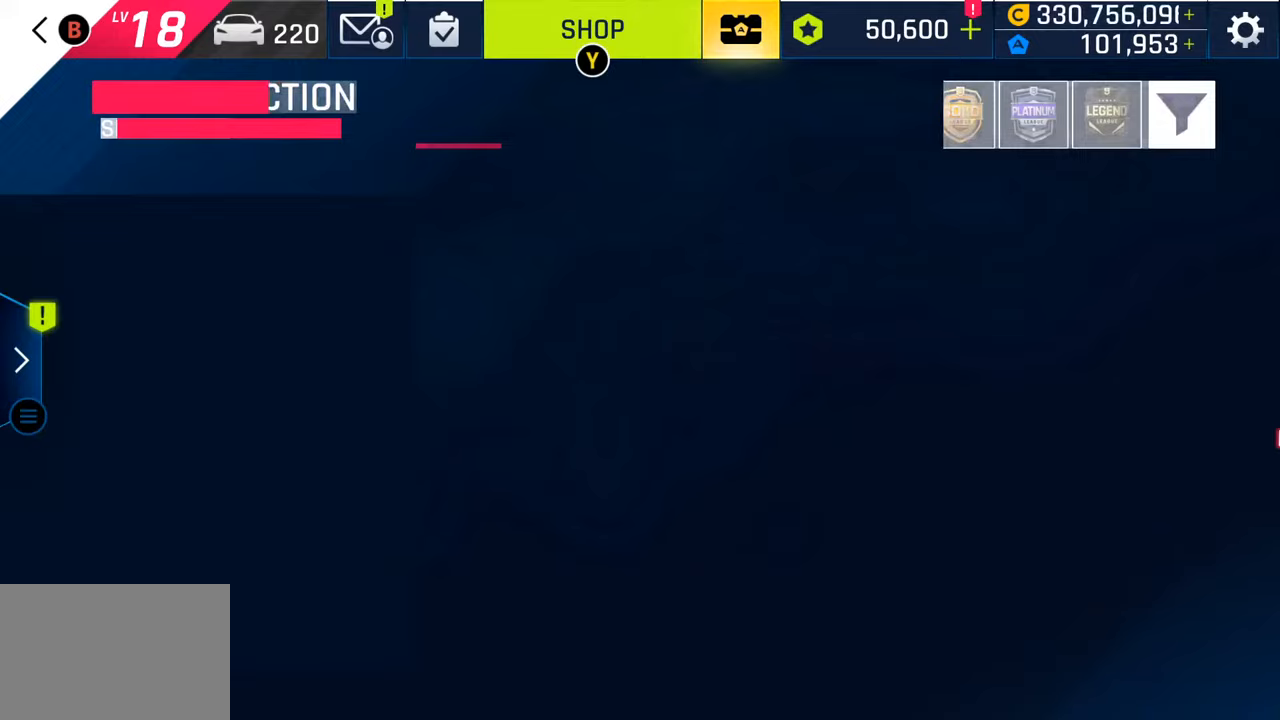
{"buttons": [], "left_stick": "center", "right_stick": "center", "events": []}
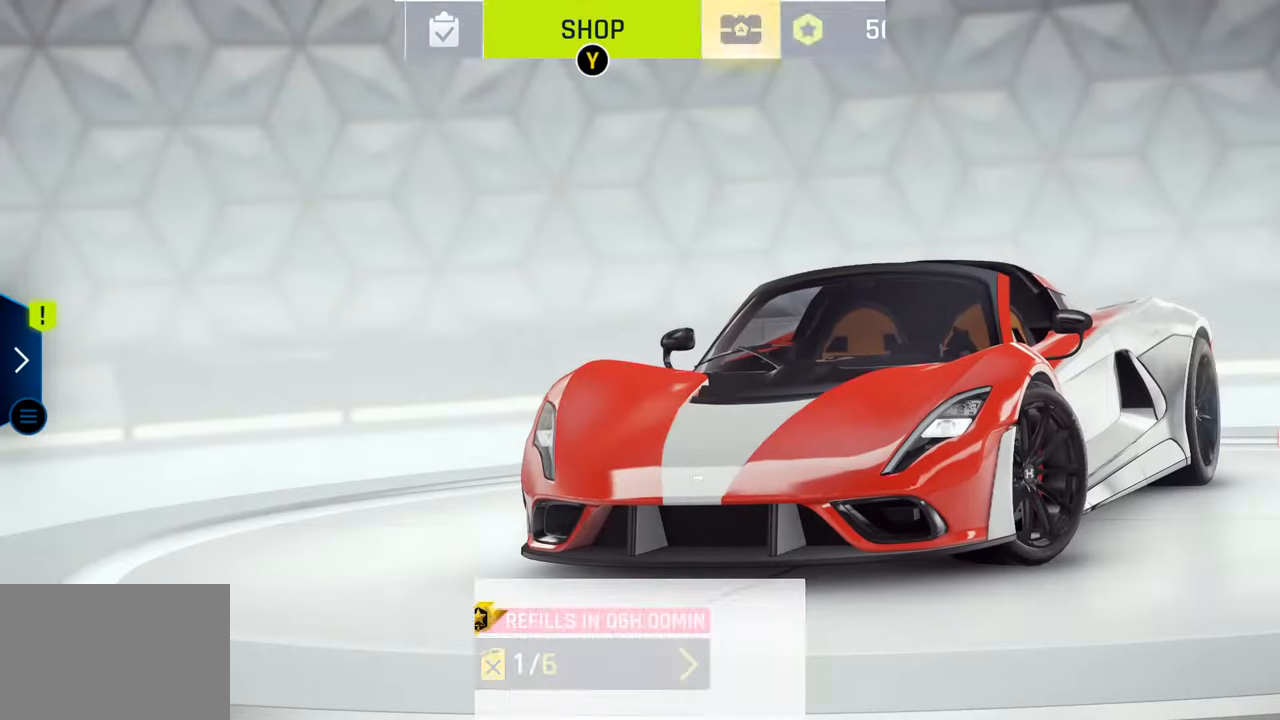
{"buttons": [], "left_stick": "center", "right_stick": "center", "events": []}
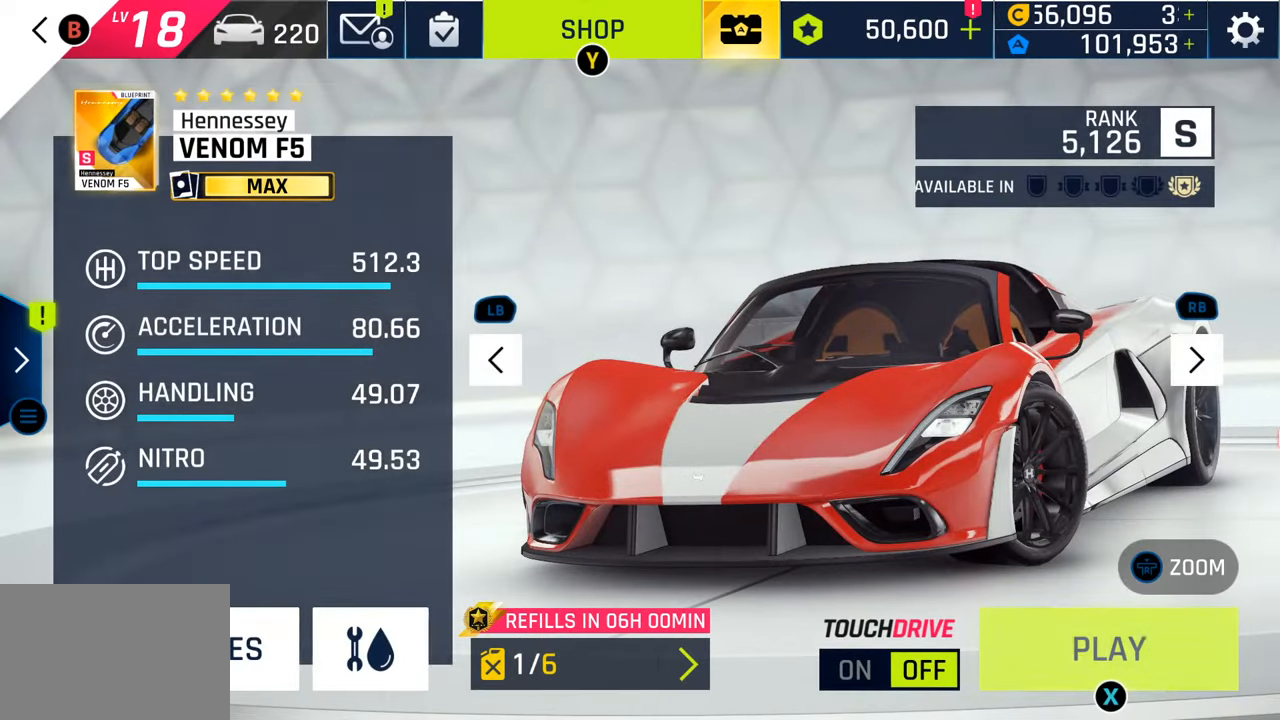
{"buttons": [], "left_stick": "center", "right_stick": "center", "events": []}
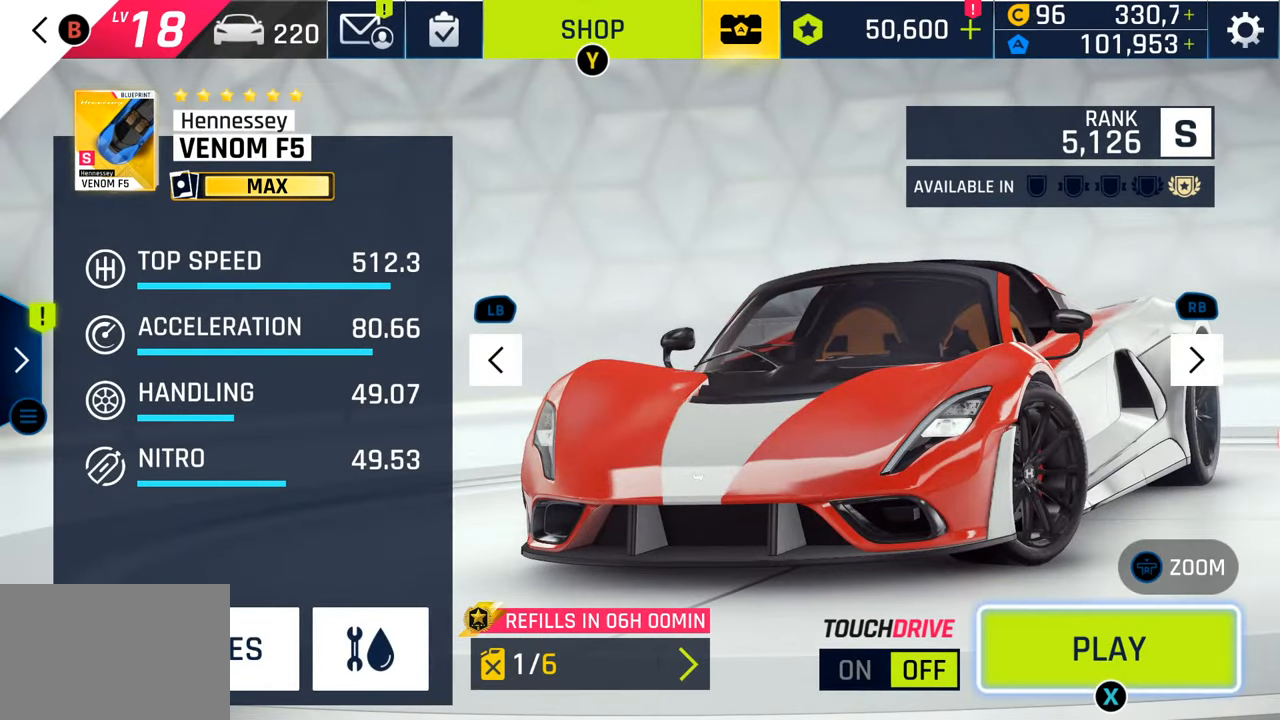
{"buttons": [], "left_stick": "center", "right_stick": "center", "events": []}
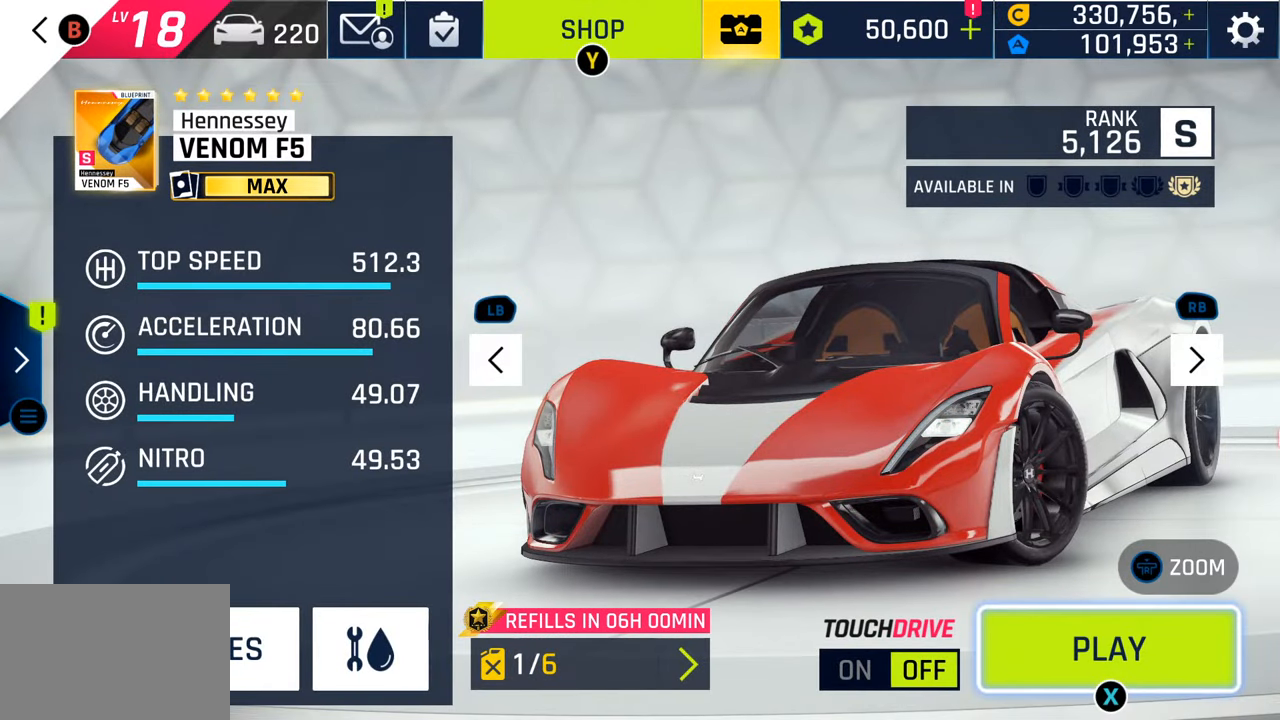
{"buttons": [], "left_stick": "center", "right_stick": "center", "events": []}
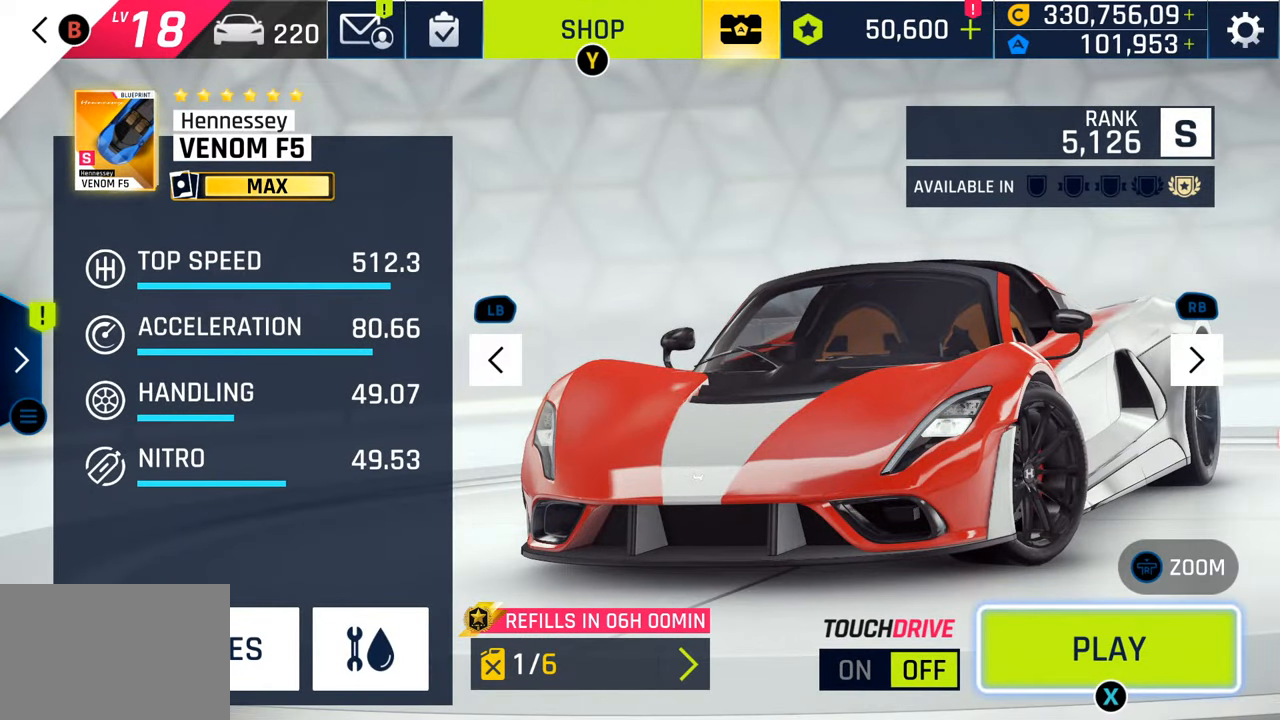
{"buttons": [], "left_stick": "center", "right_stick": "center", "events": []}
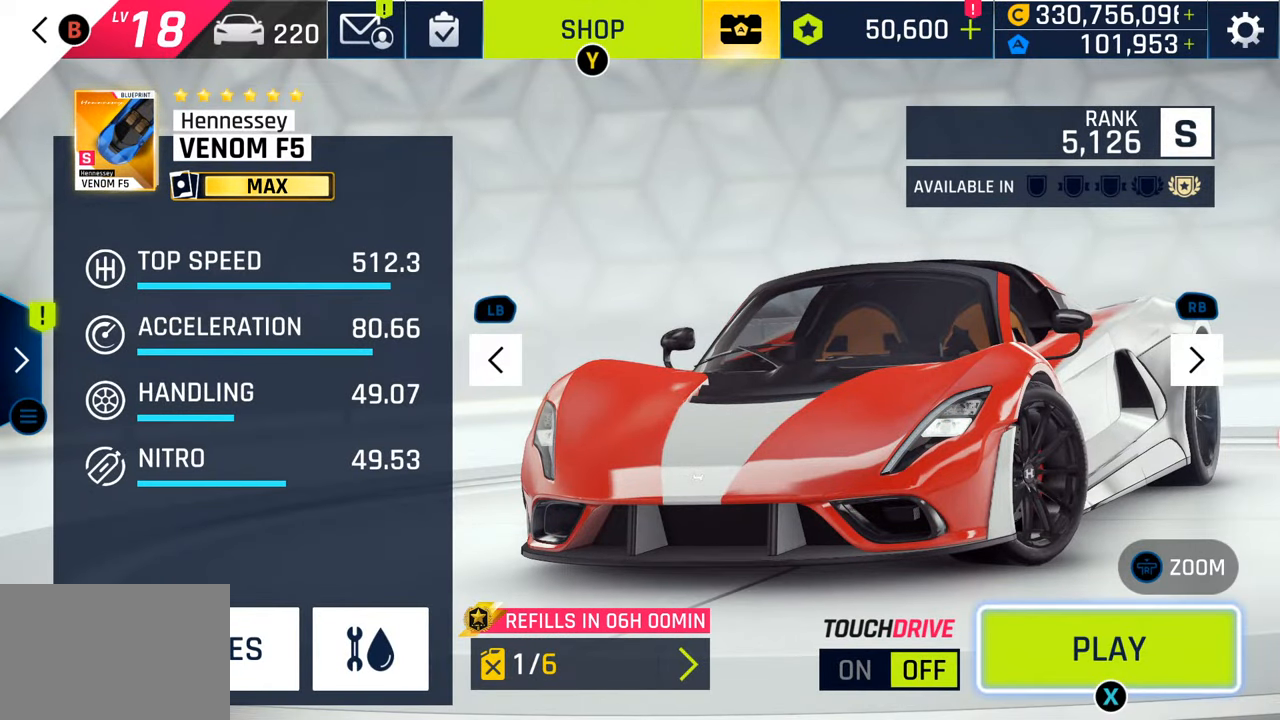
{"buttons": [], "left_stick": "center", "right_stick": "center", "events": []}